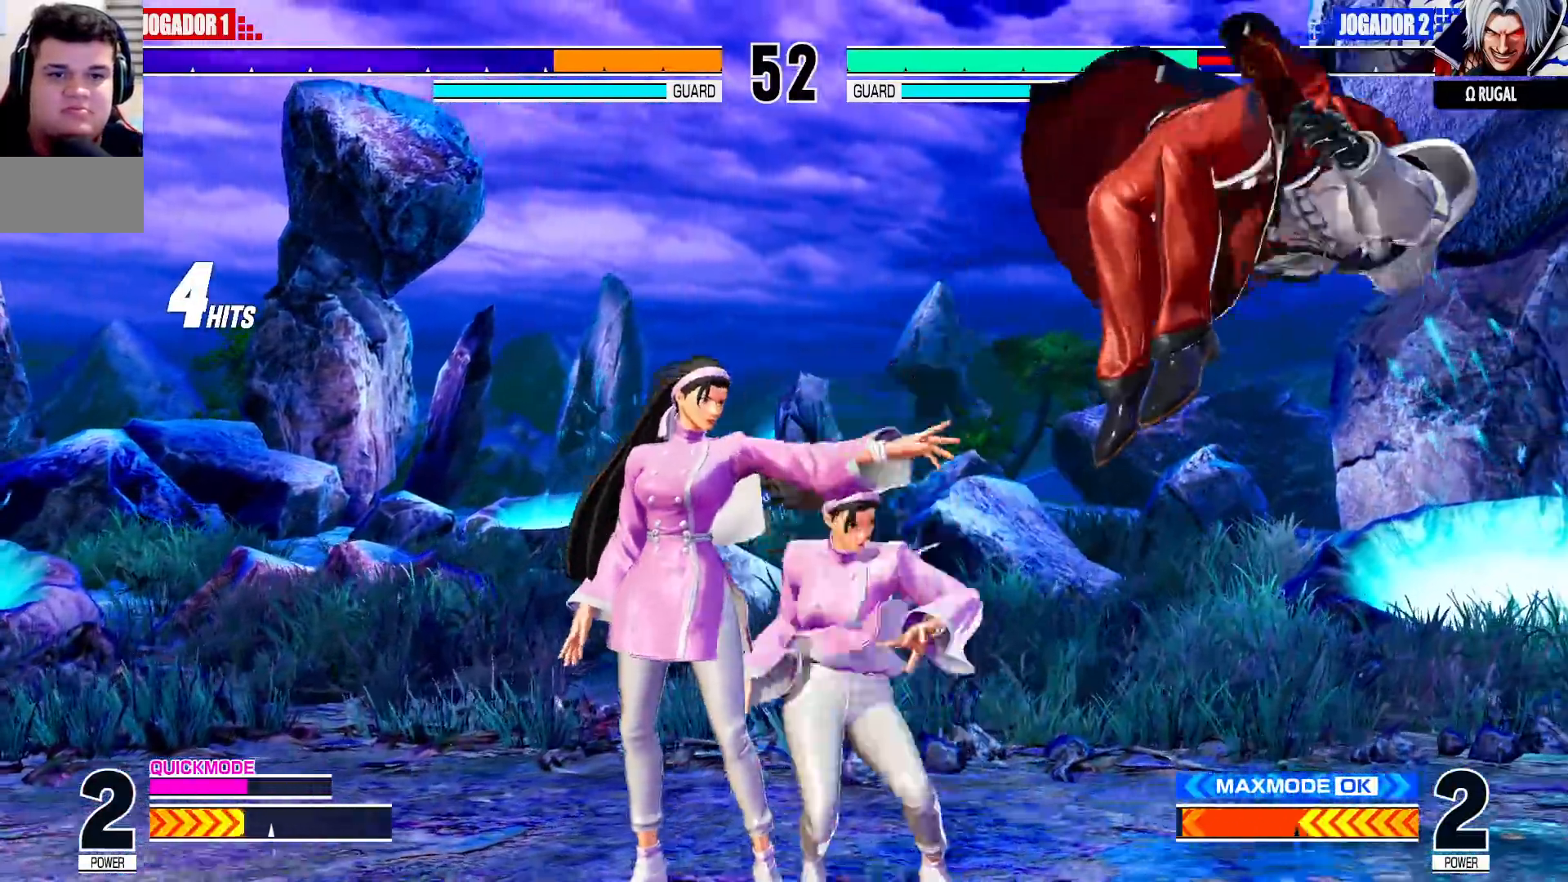
Gameplay with a controller (arcade stick); each line is a JSON object with the inputs held at the frame after it. "events" lists button and stick changes between this image and that frame as [ms after this image, input, new state], when the widget could be followed in between. Not read: L2 L3 R3.
{"buttons": [], "left_stick": "center"}
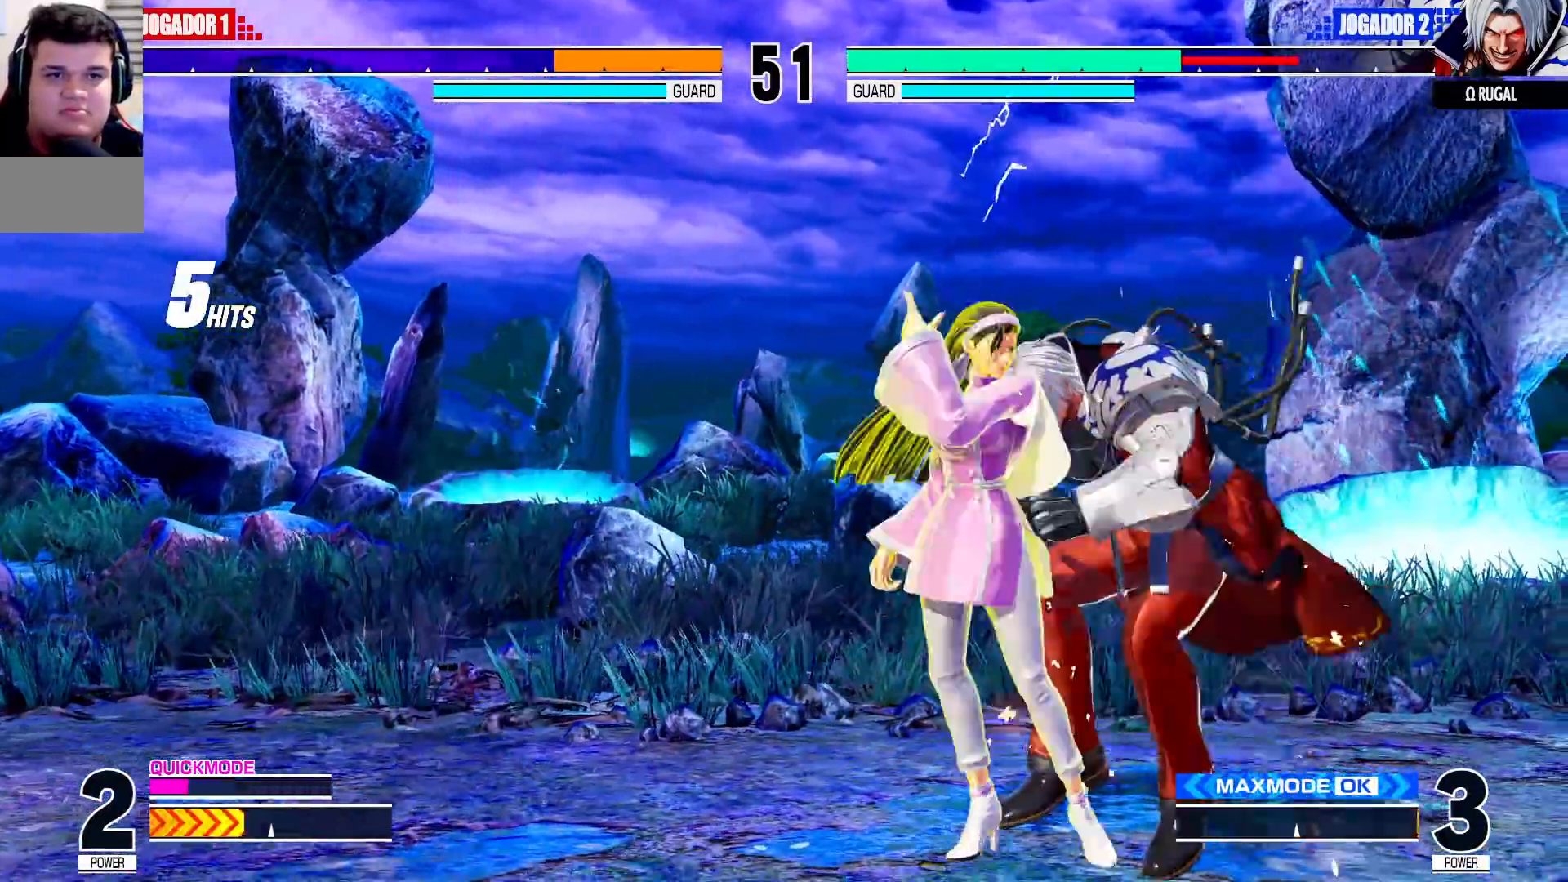
{"buttons": ["CROSS"], "left_stick": "center", "events": [[67, "CROSS", "down"], [200, "left_stick", "right"], [217, "CROSS", "up"], [267, "left_stick", "down"], [367, "left_stick", "left"], [483, "CROSS", "down"], [500, "left_stick", "center"]]}
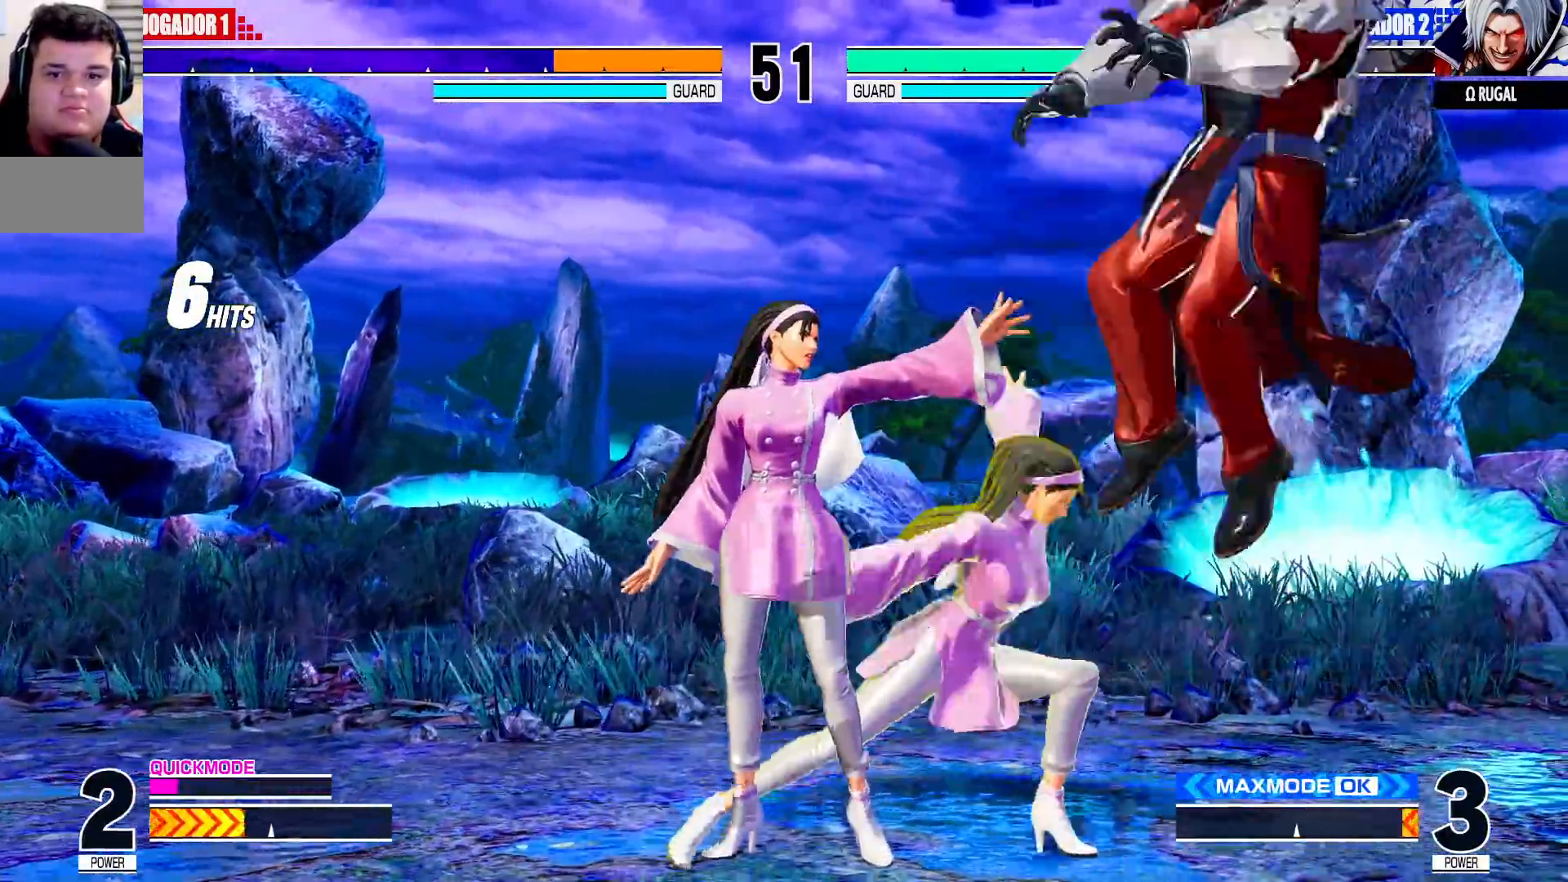
{"buttons": [], "left_stick": "center", "events": [[50, "CROSS", "up"]]}
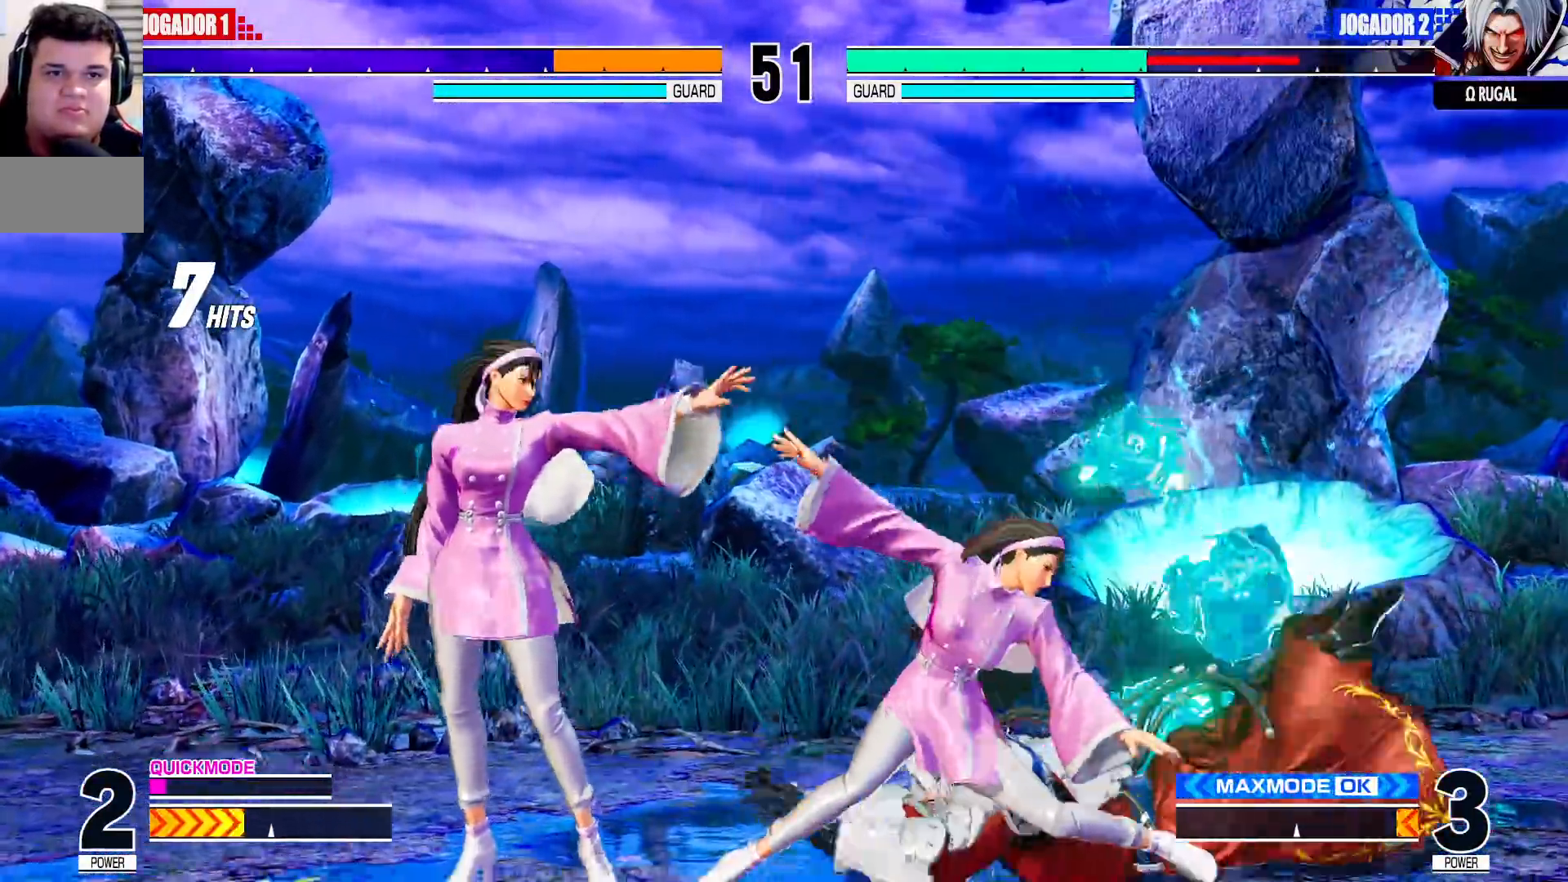
{"buttons": [], "left_stick": "left"}
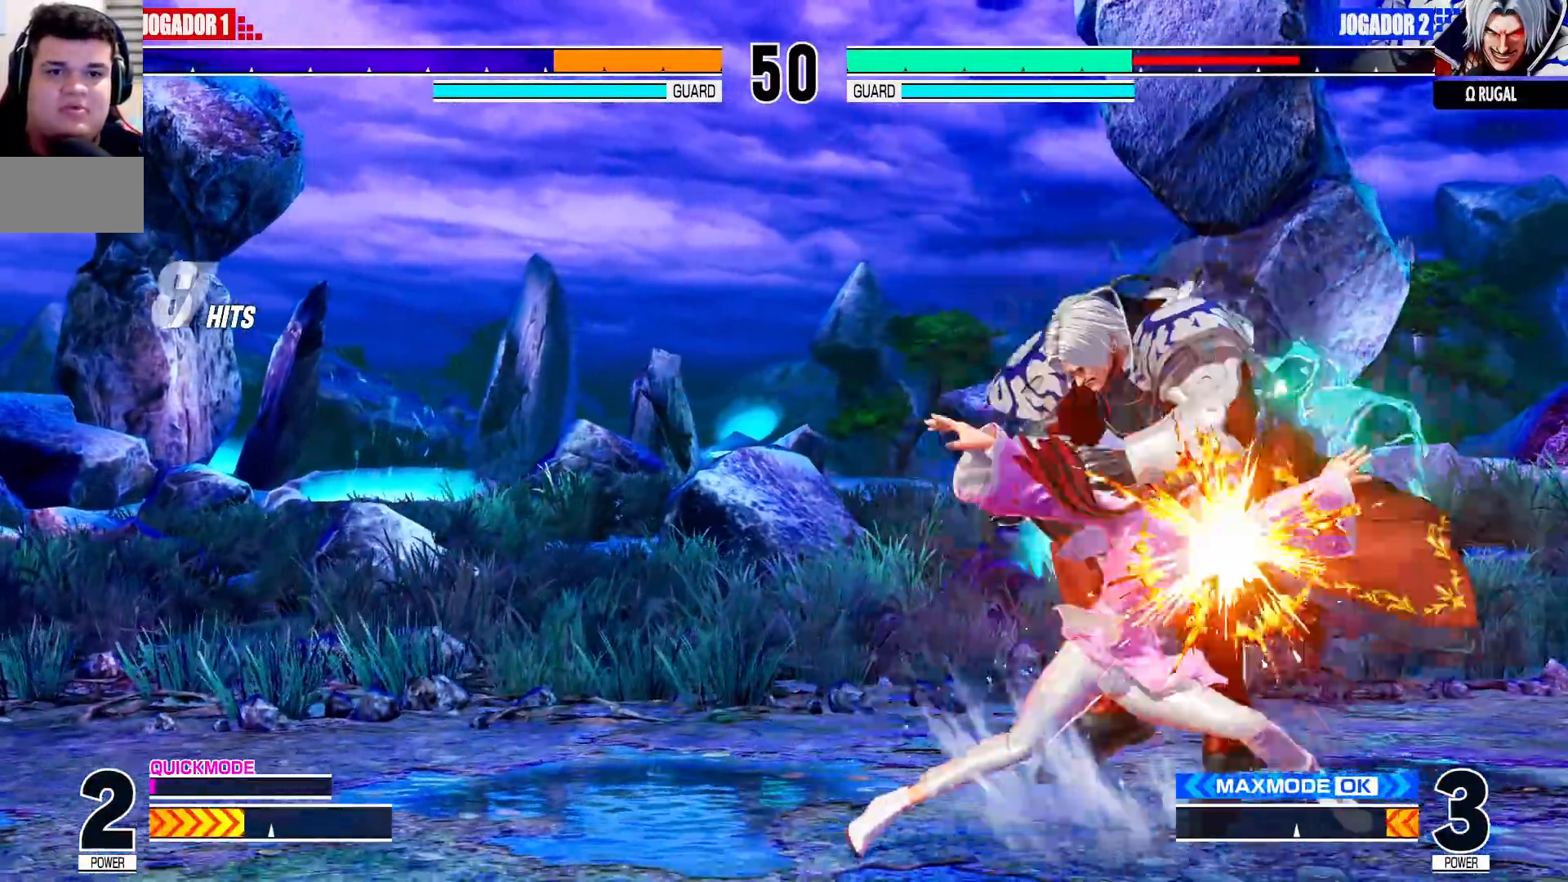
{"buttons": [], "left_stick": "center", "events": [[33, "left_stick", "down"], [83, "left_stick", "right"], [117, "R1", "down"], [167, "R1", "up"], [217, "R1", "down"], [217, "left_stick", "center"], [300, "R1", "up"]]}
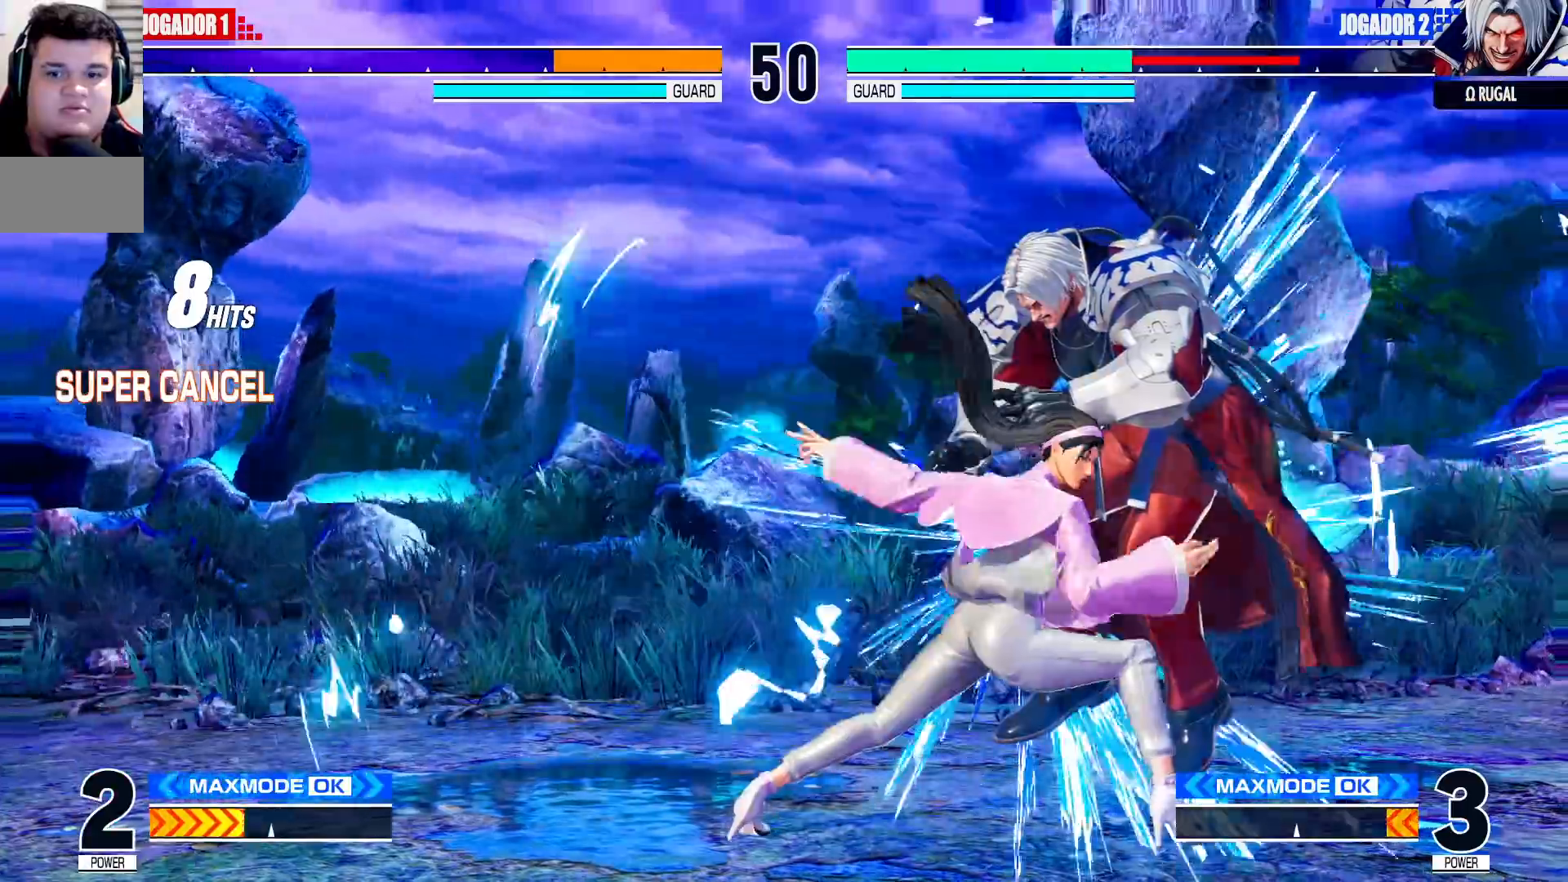
{"buttons": [], "left_stick": "center"}
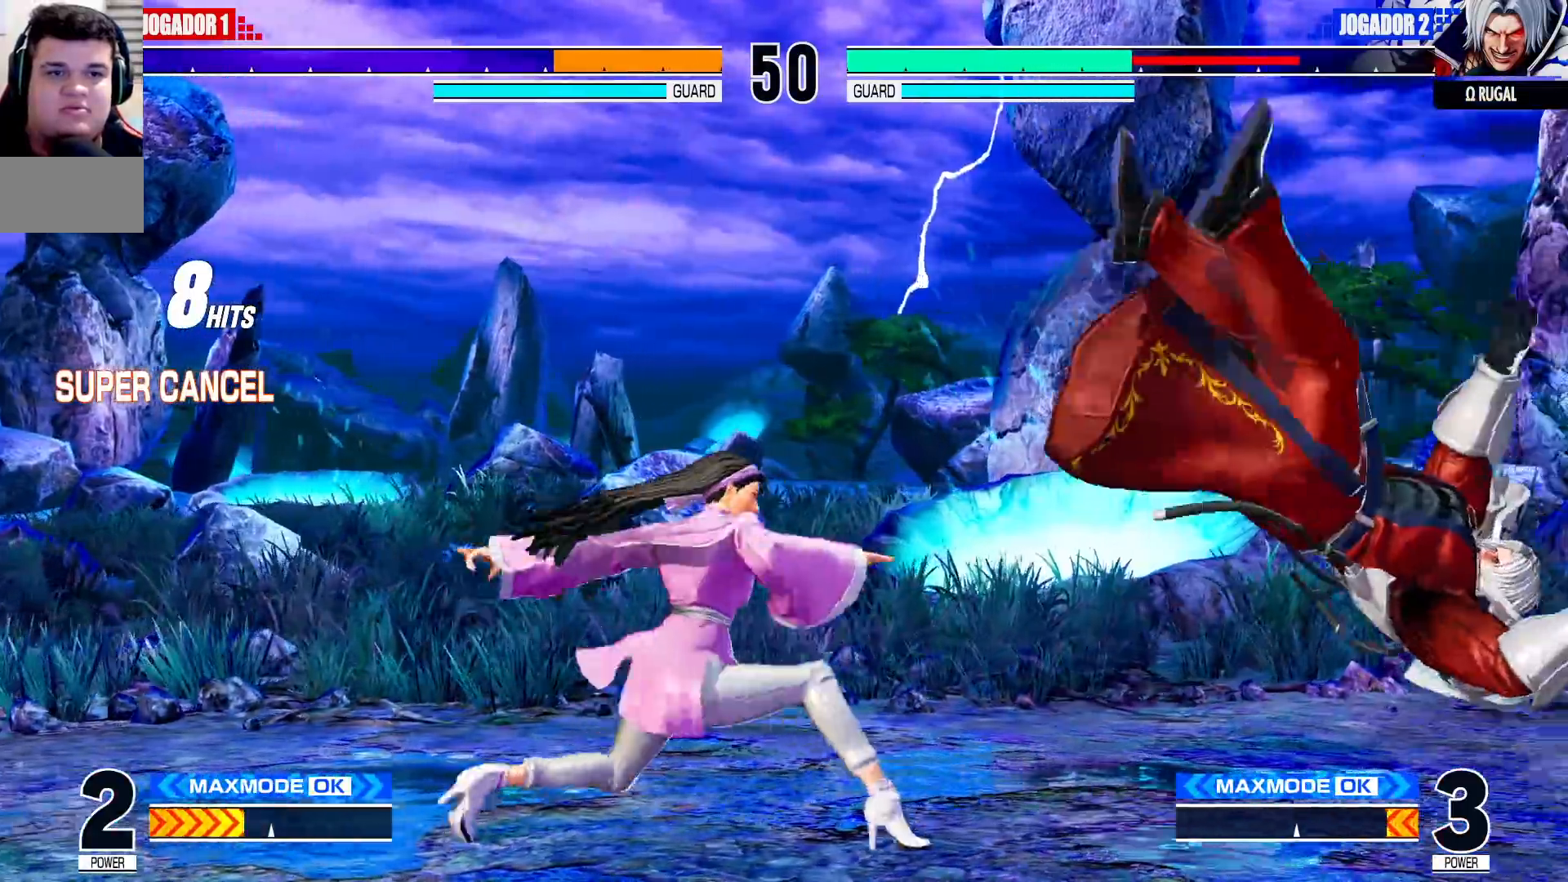
{"buttons": [], "left_stick": "center", "events": [[50, "CROSS", "down"], [133, "CROSS", "up"]]}
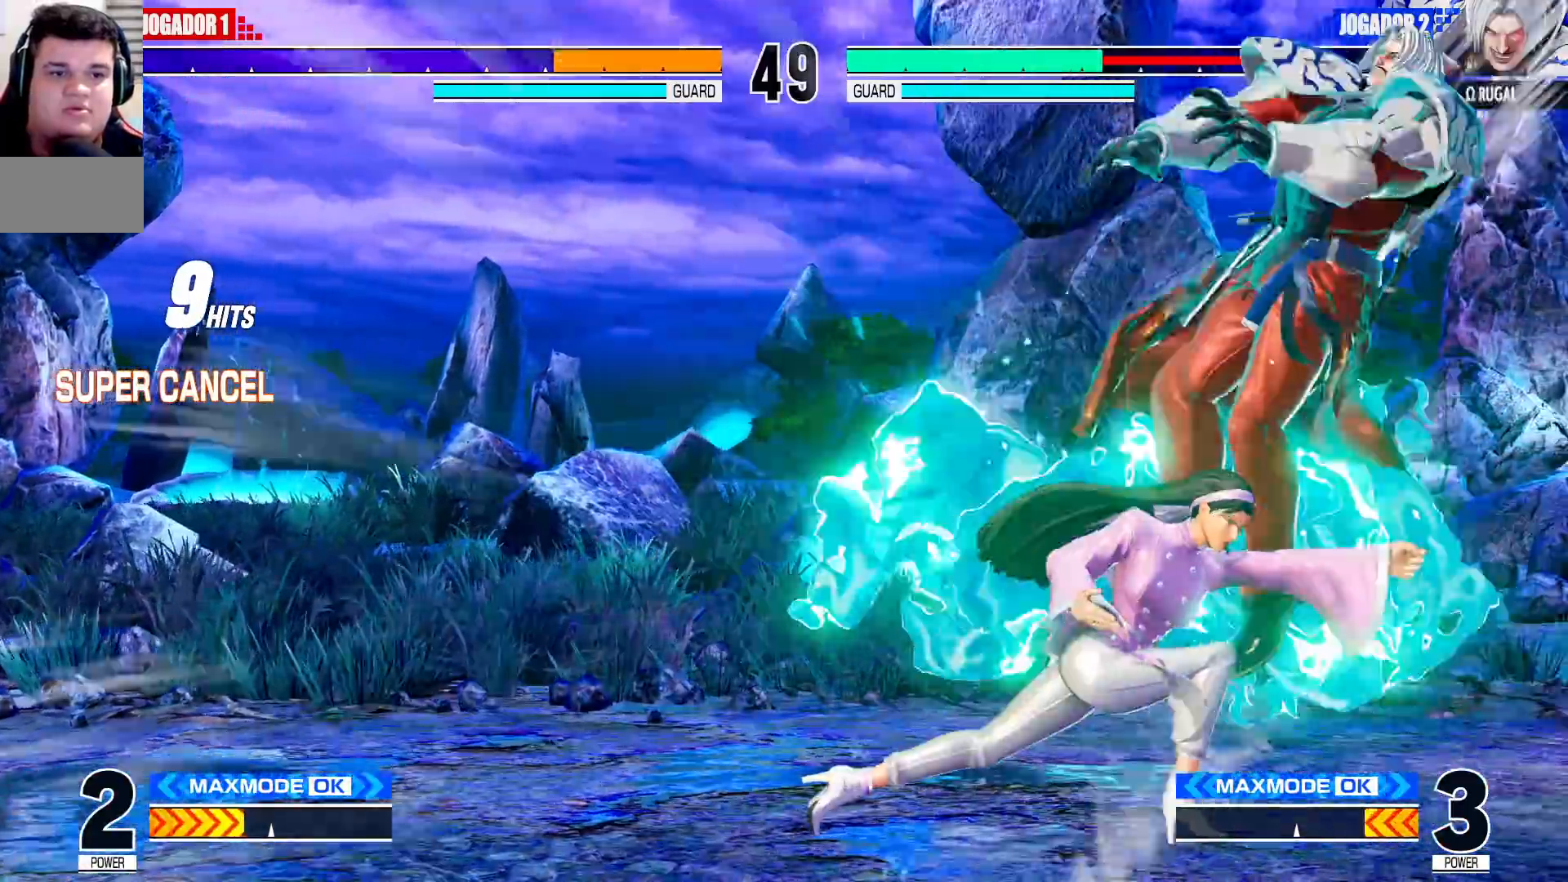
{"buttons": [], "left_stick": "center", "events": [[350, "left_stick", "left"], [483, "left_stick", "center"]]}
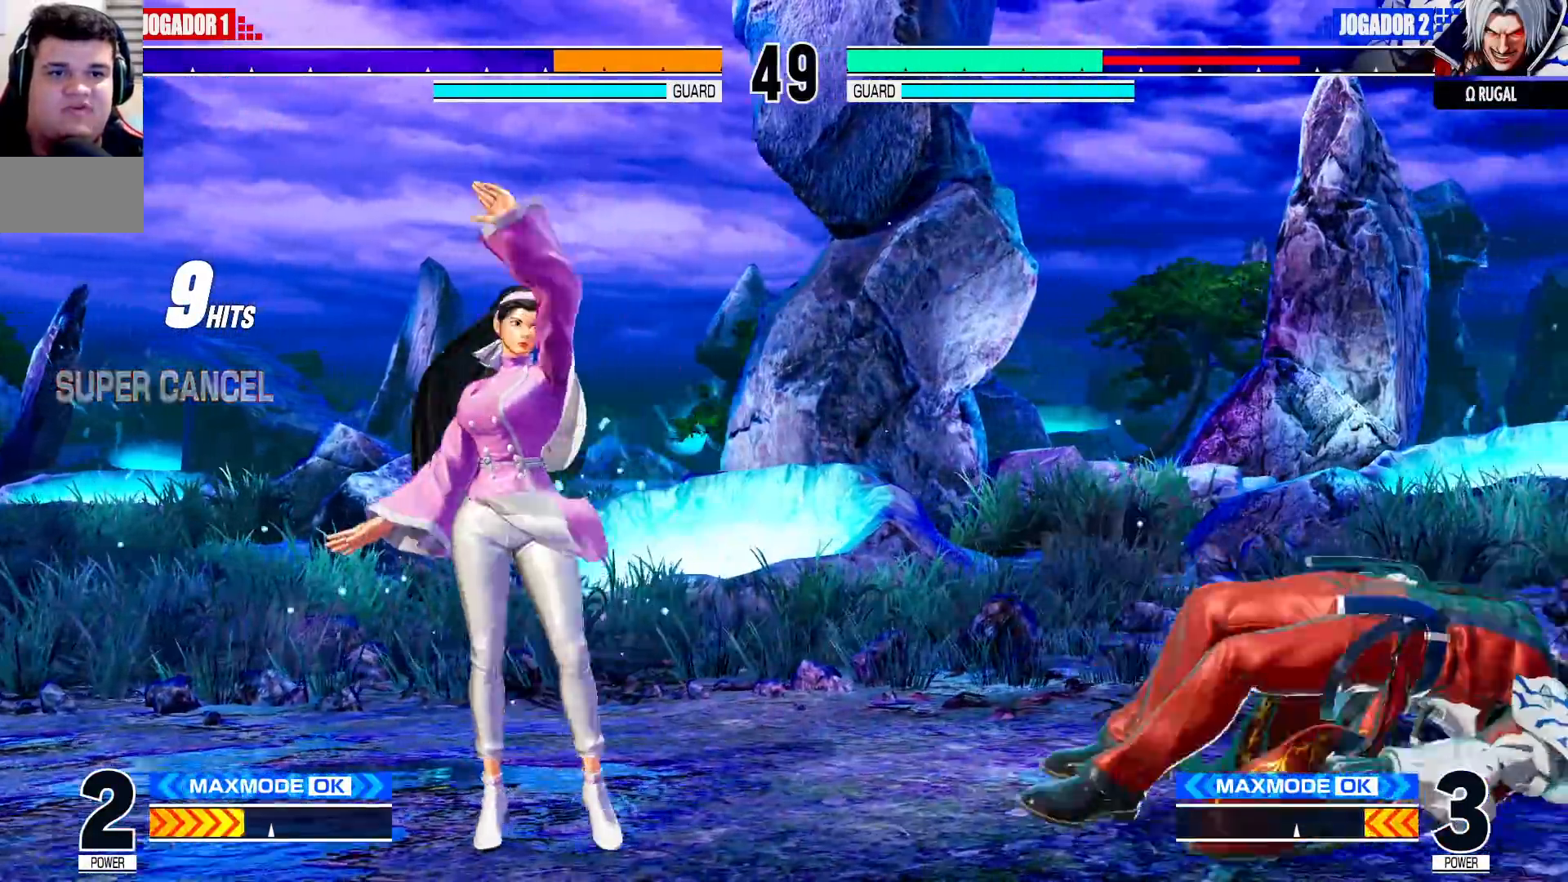
{"buttons": [], "left_stick": "left", "events": [[33, "left_stick", "right"], [117, "left_stick", "center"], [167, "left_stick", "right"], [417, "left_stick", "center"], [500, "left_stick", "left"]]}
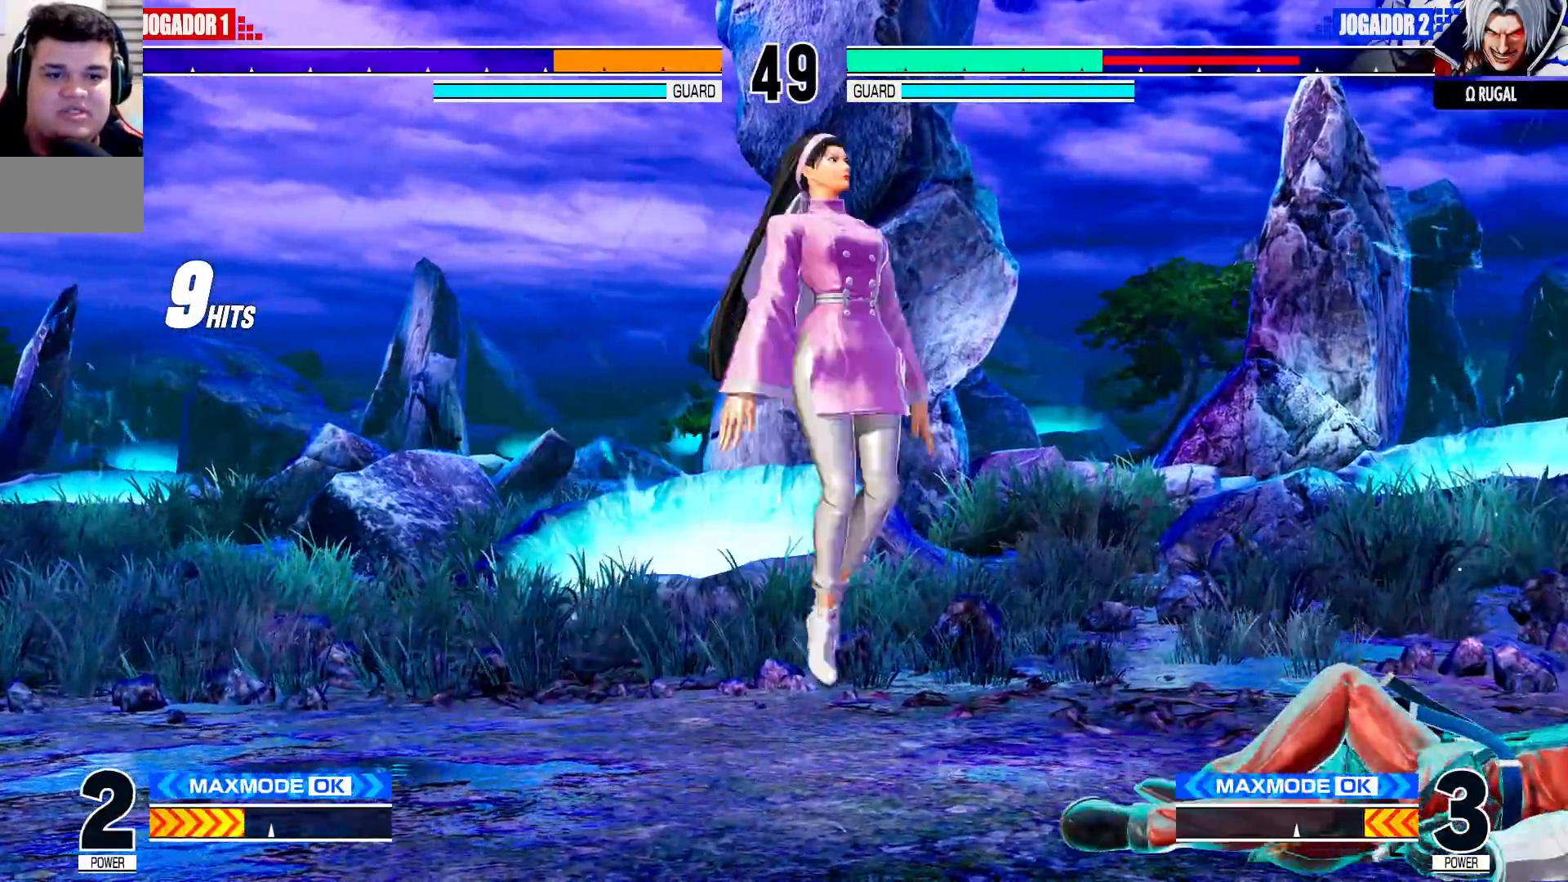
{"buttons": [], "left_stick": "left", "events": [[267, "R1", "down"], [350, "R1", "up"]]}
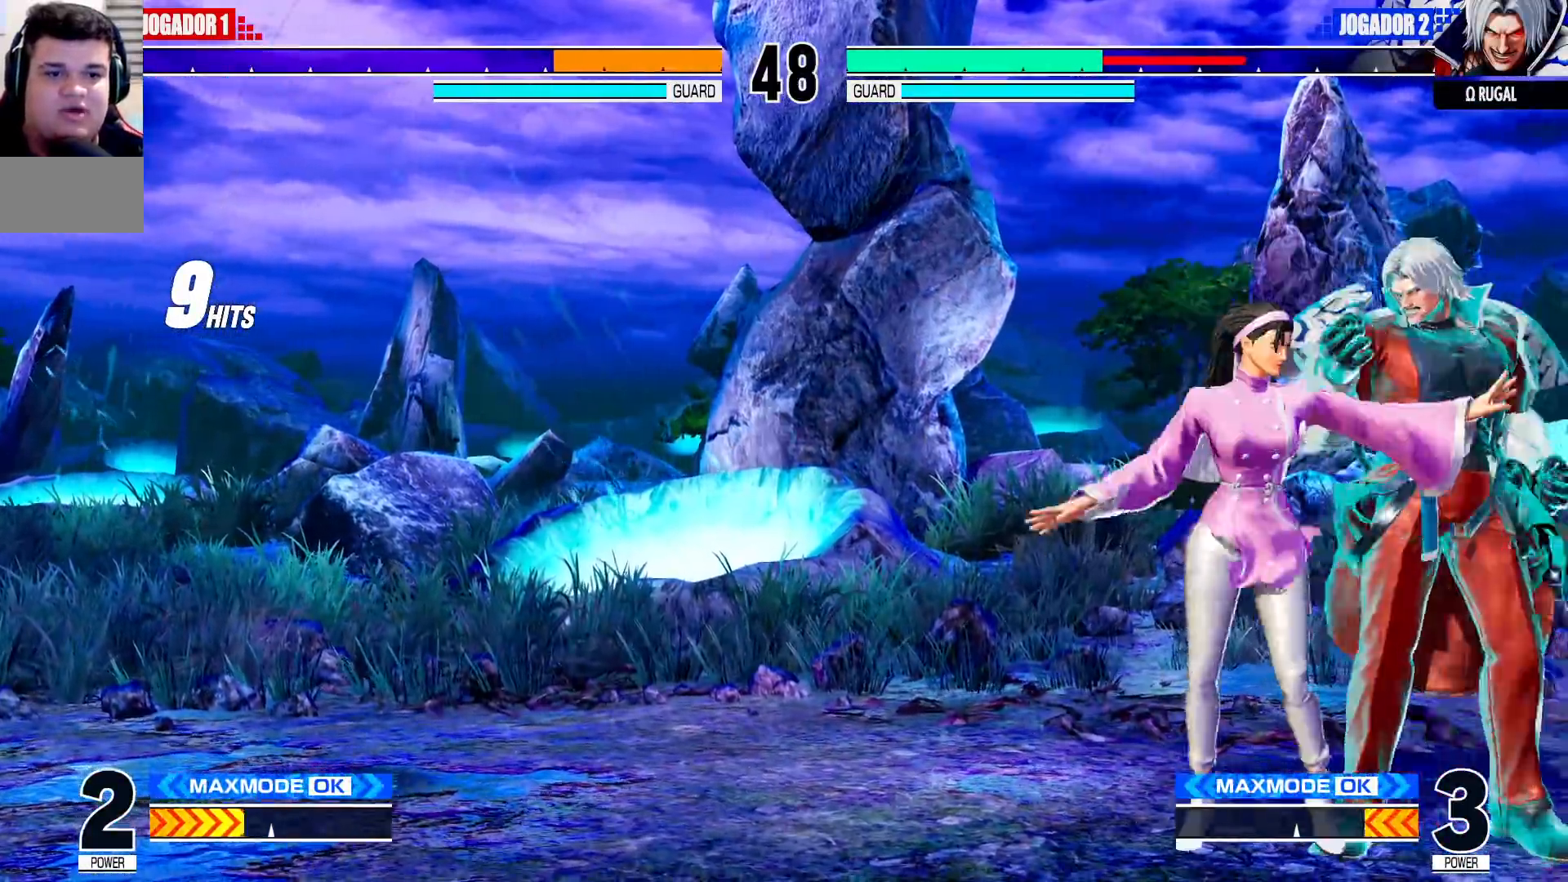
{"buttons": [], "left_stick": "center", "events": [[133, "CROSS", "down"], [200, "CROSS", "up"], [267, "left_stick", "center"]]}
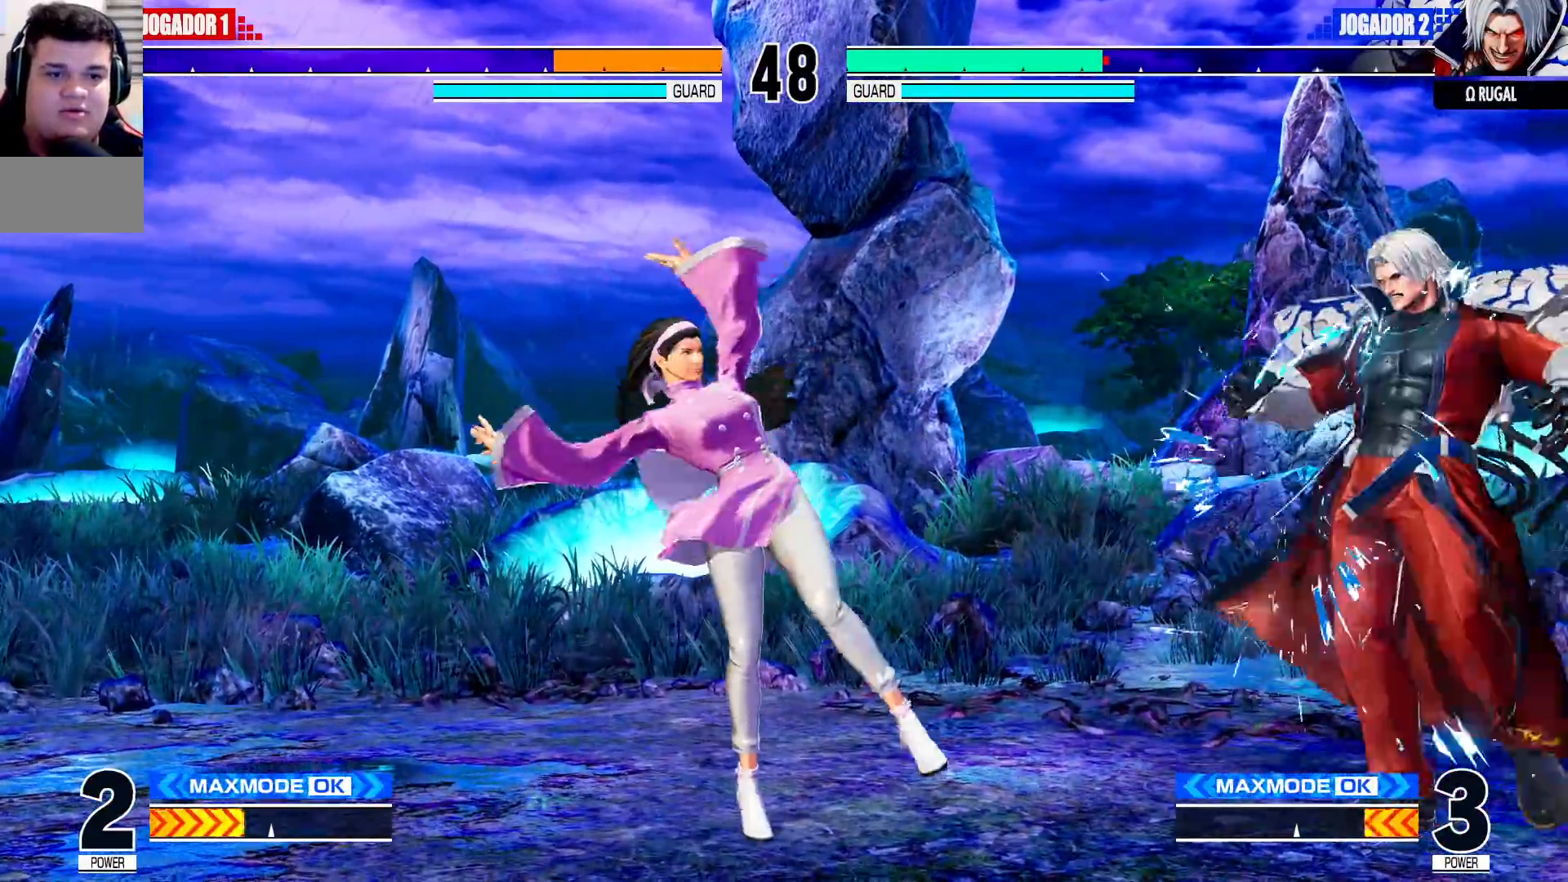
{"buttons": [], "left_stick": "down-left", "events": [[133, "left_stick", "right"], [267, "left_stick", "center"], [333, "CROSS", "down"], [333, "R1", "down"], [383, "CROSS", "up"], [383, "R1", "up"], [467, "left_stick", "down-left"]]}